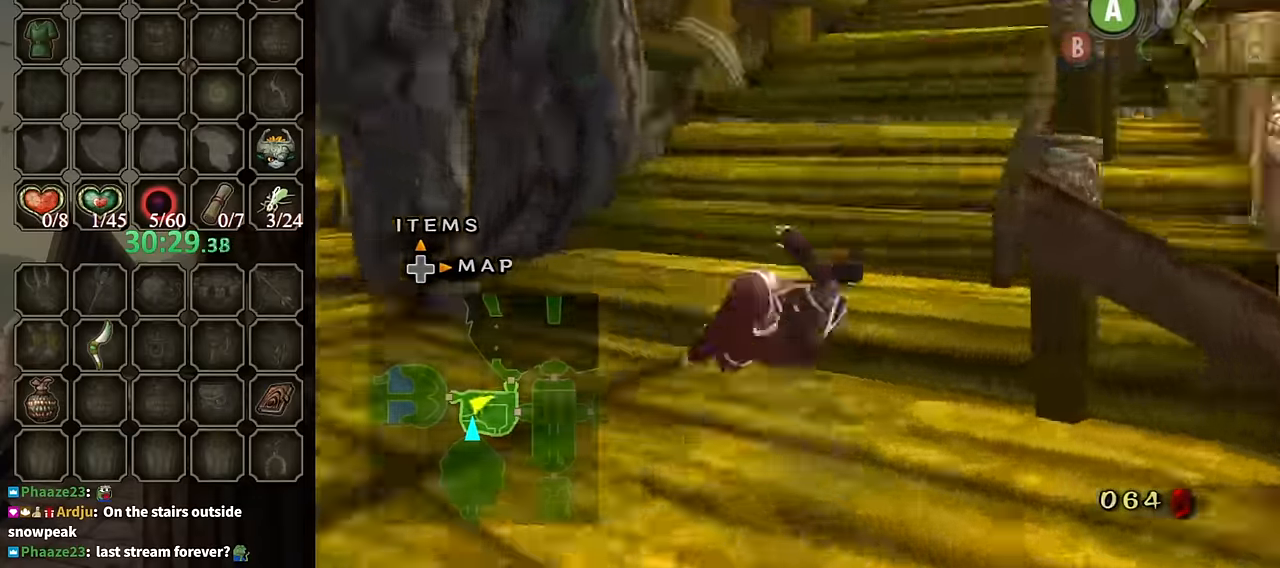
Gameplay with a controller (Nintendo layout); each line is a JSON object with the inputs held at the frame after it. "events" lists button and stick changes between this image and that frame as [ms after this image, input, new state], when the widget could be followed in between. Not read: L3 R3.
{"buttons": ["A"], "left_stick": "up", "right_stick": "center", "events": [[200, "left_stick", "up"], [266, "right_stick", "center"], [366, "A", "down"], [433, "A", "up"], [466, "A", "down"]]}
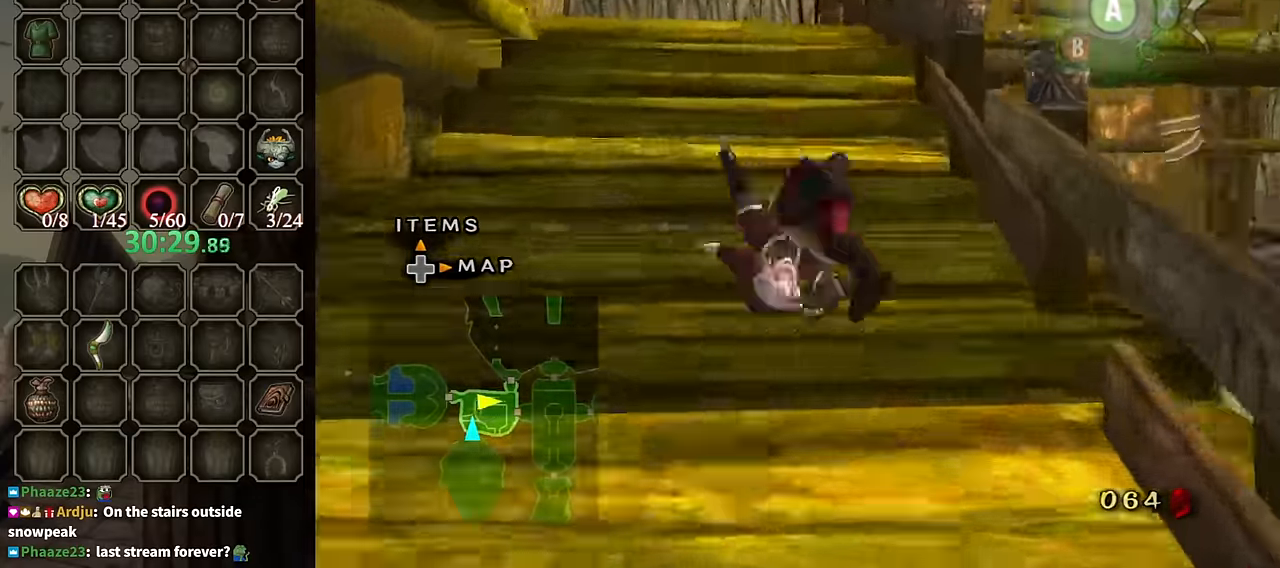
{"buttons": [], "left_stick": "up-left", "right_stick": "center", "events": [[66, "A", "up"], [500, "left_stick", "up-left"]]}
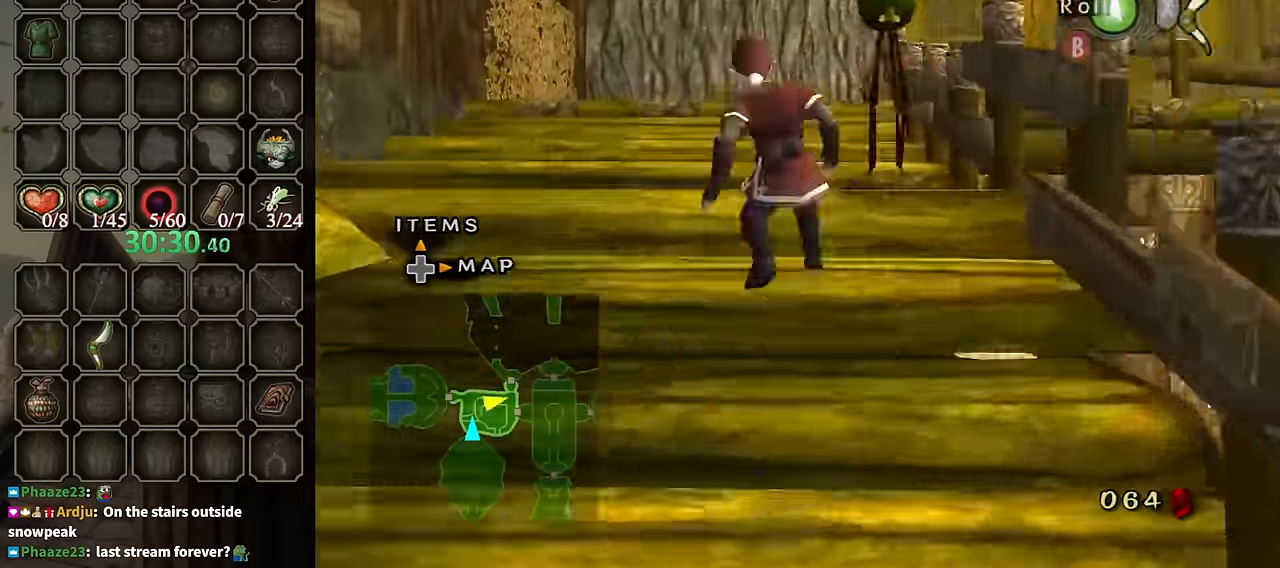
{"buttons": [], "left_stick": "up", "right_stick": "center", "events": [[100, "A", "down"], [166, "A", "up"], [233, "A", "down"], [266, "A", "up"], [266, "left_stick", "up"]]}
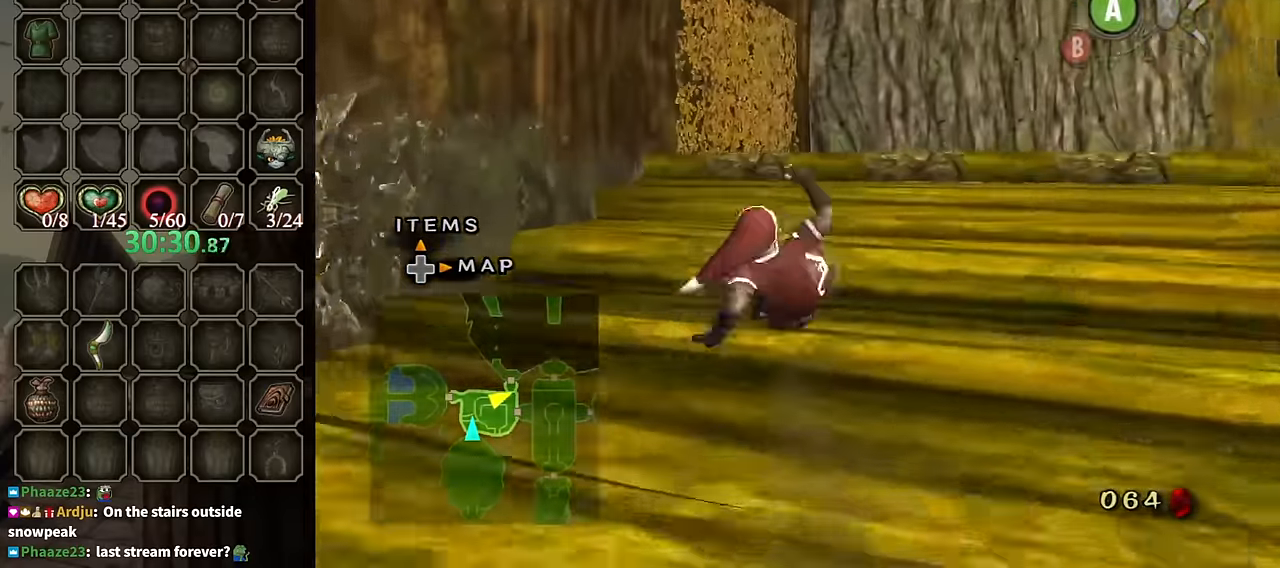
{"buttons": [], "left_stick": "up", "right_stick": "center", "events": [[300, "A", "down"], [333, "A", "up"]]}
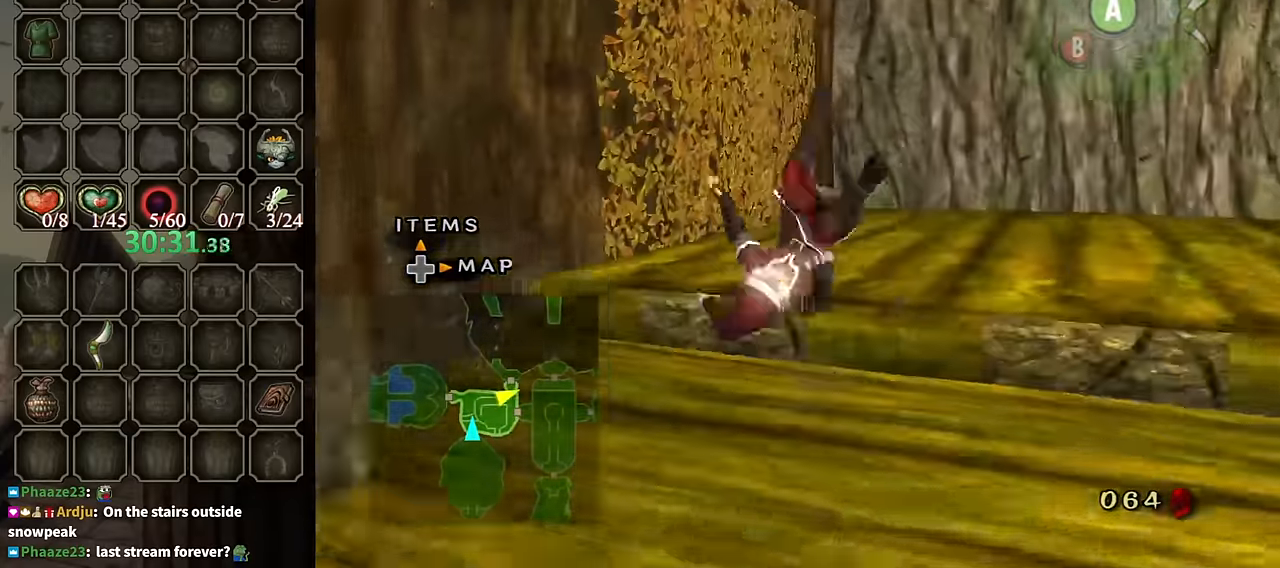
{"buttons": [], "left_stick": "up", "right_stick": "center", "events": [[100, "right_stick", "right"], [167, "left_stick", "up-left"], [434, "left_stick", "up"], [434, "right_stick", "center"]]}
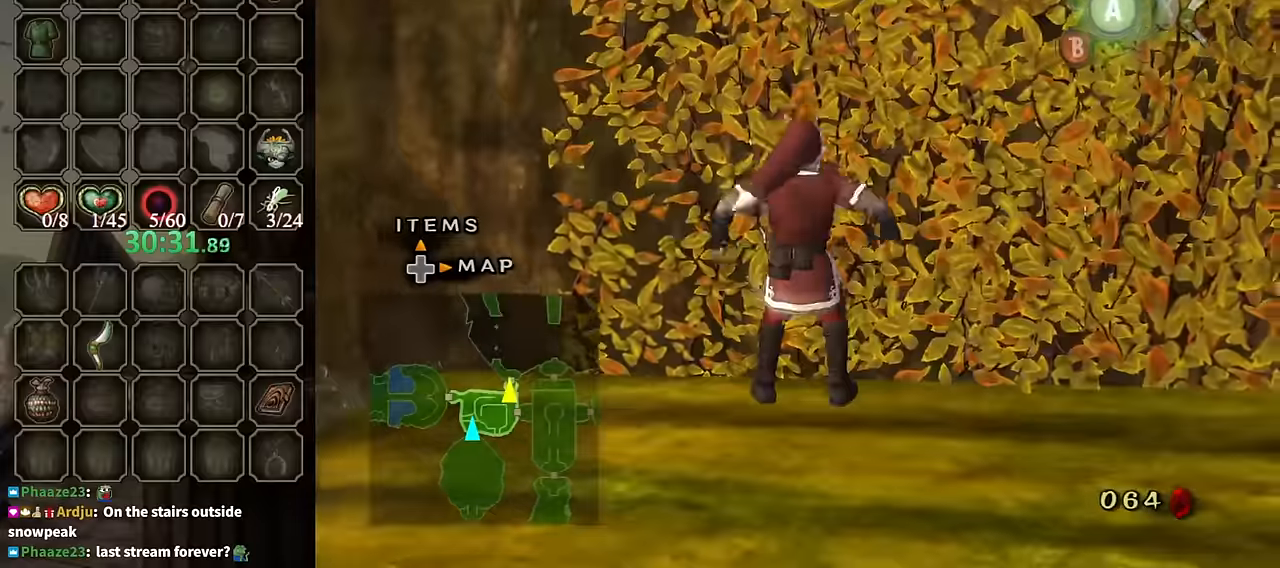
{"buttons": [], "left_stick": "up", "right_stick": "center", "events": []}
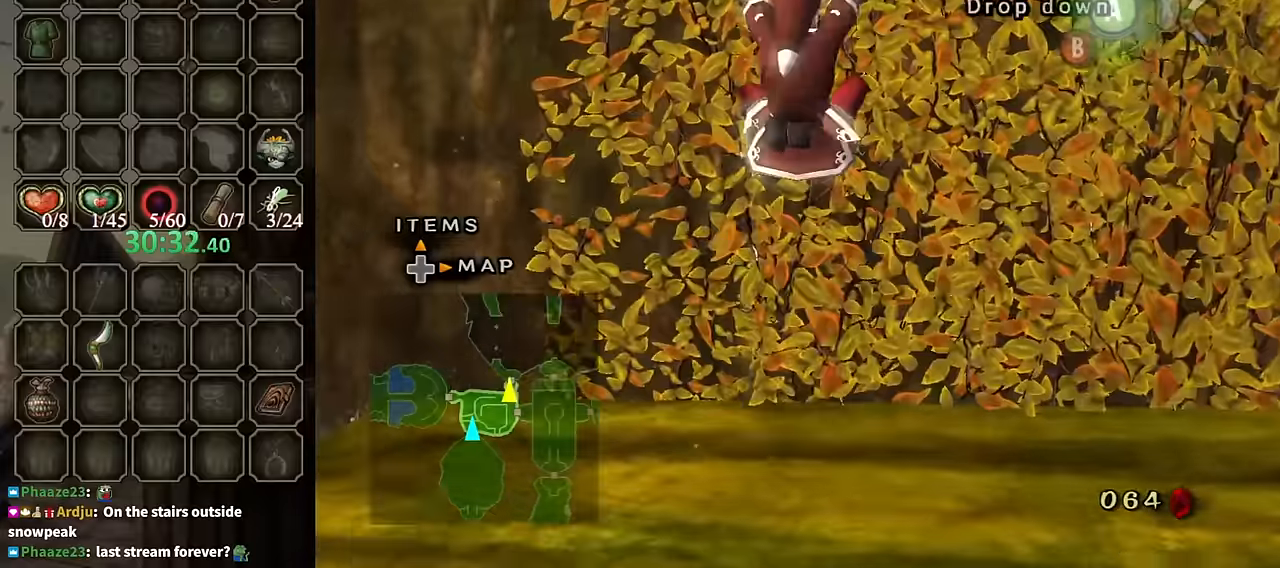
{"buttons": [], "left_stick": "up", "right_stick": "center", "events": []}
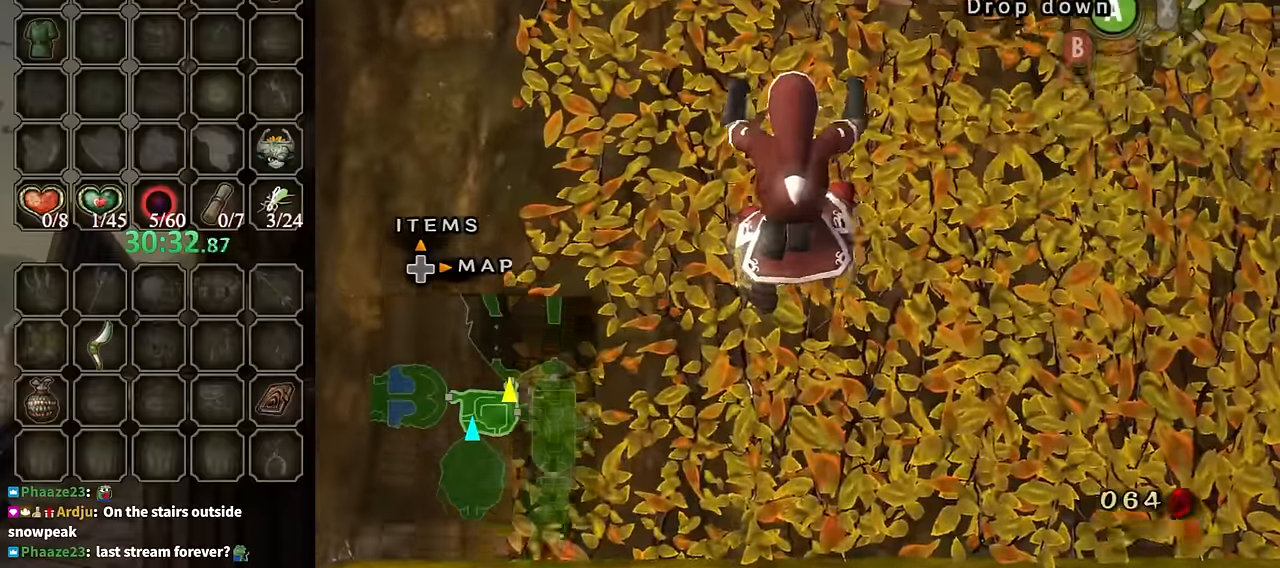
{"buttons": ["L1"], "left_stick": "up", "right_stick": "center", "events": [[400, "L1", "down"]]}
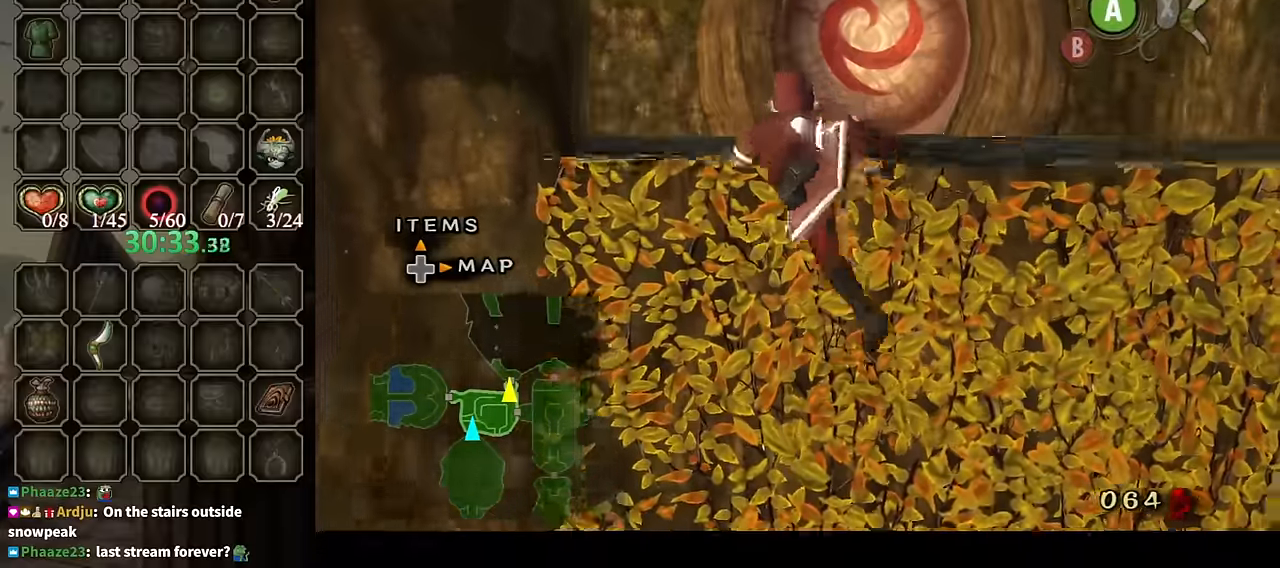
{"buttons": [], "left_stick": "center", "right_stick": "center", "events": [[234, "L1", "up"], [234, "left_stick", "center"]]}
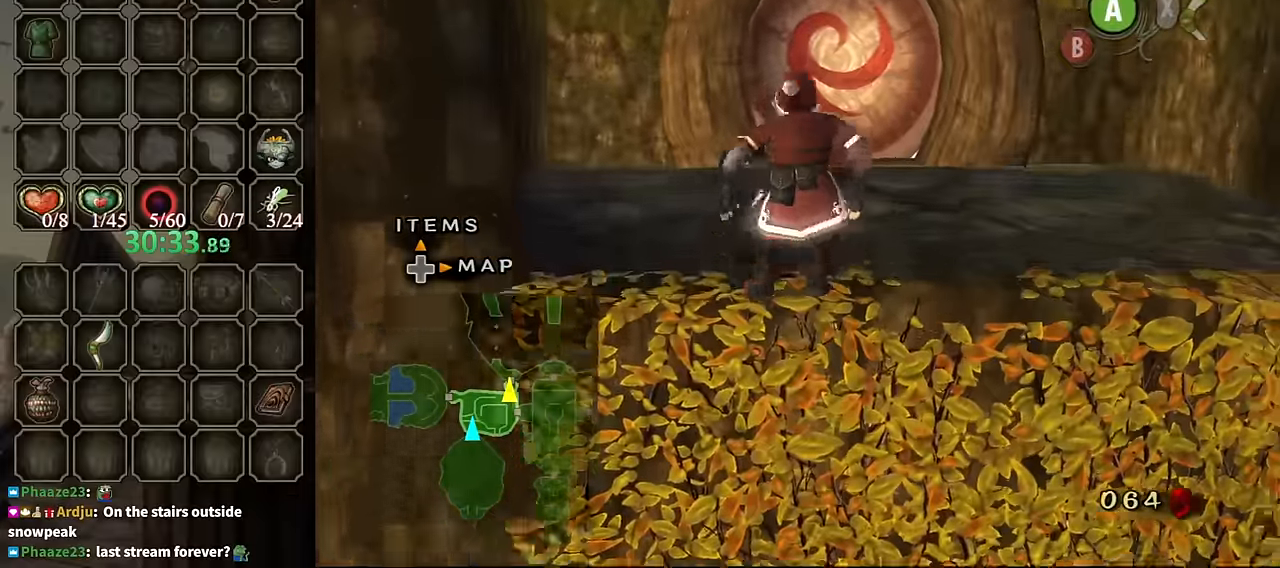
{"buttons": [], "left_stick": "up", "right_stick": "center", "events": [[167, "L1", "down"], [234, "left_stick", "up-right"], [300, "L1", "up"], [334, "left_stick", "up"]]}
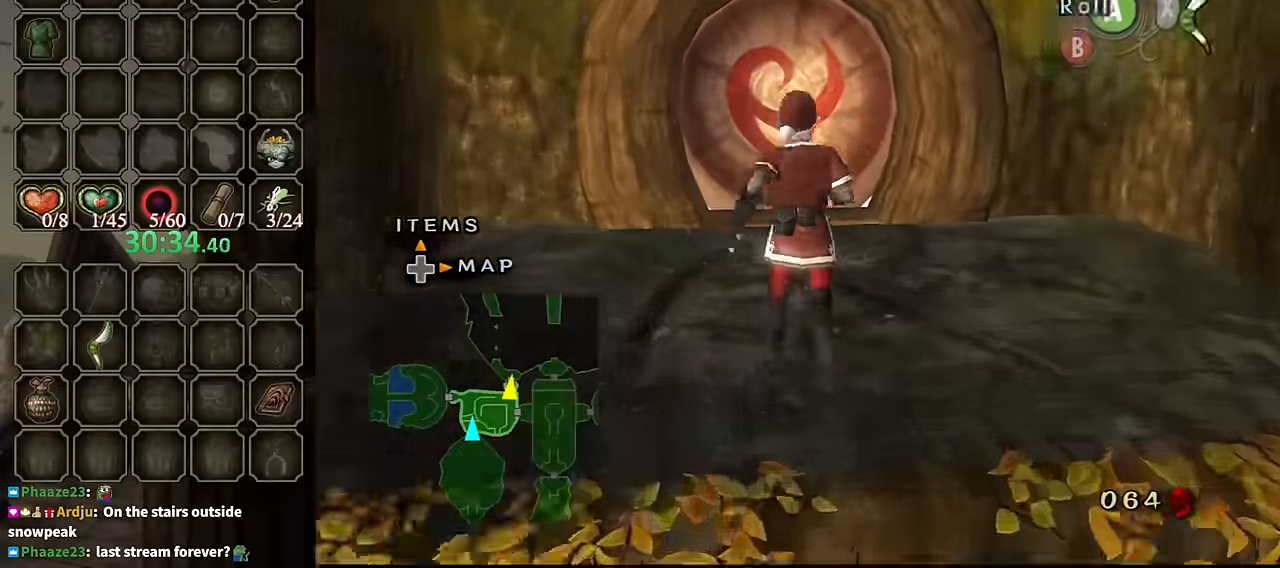
{"buttons": [], "left_stick": "up", "right_stick": "center", "events": [[34, "A", "down"], [134, "A", "up"]]}
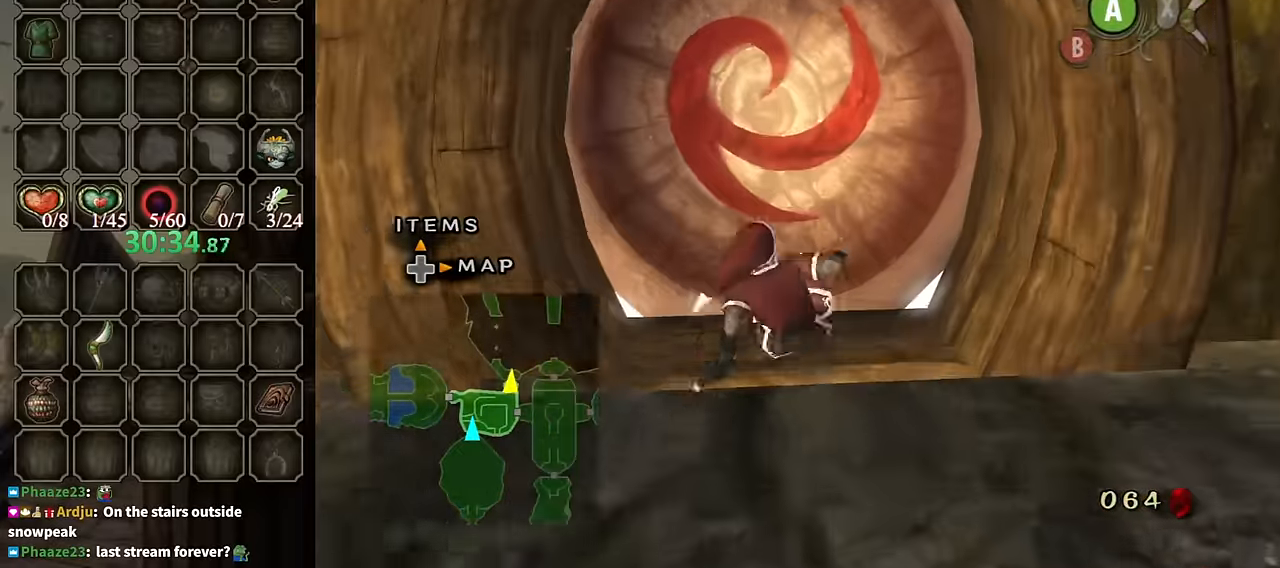
{"buttons": ["A"], "left_stick": "center", "right_stick": "center", "events": [[200, "left_stick", "center"], [234, "A", "down"], [334, "A", "up"], [367, "A", "down"], [467, "A", "up"], [500, "A", "down"]]}
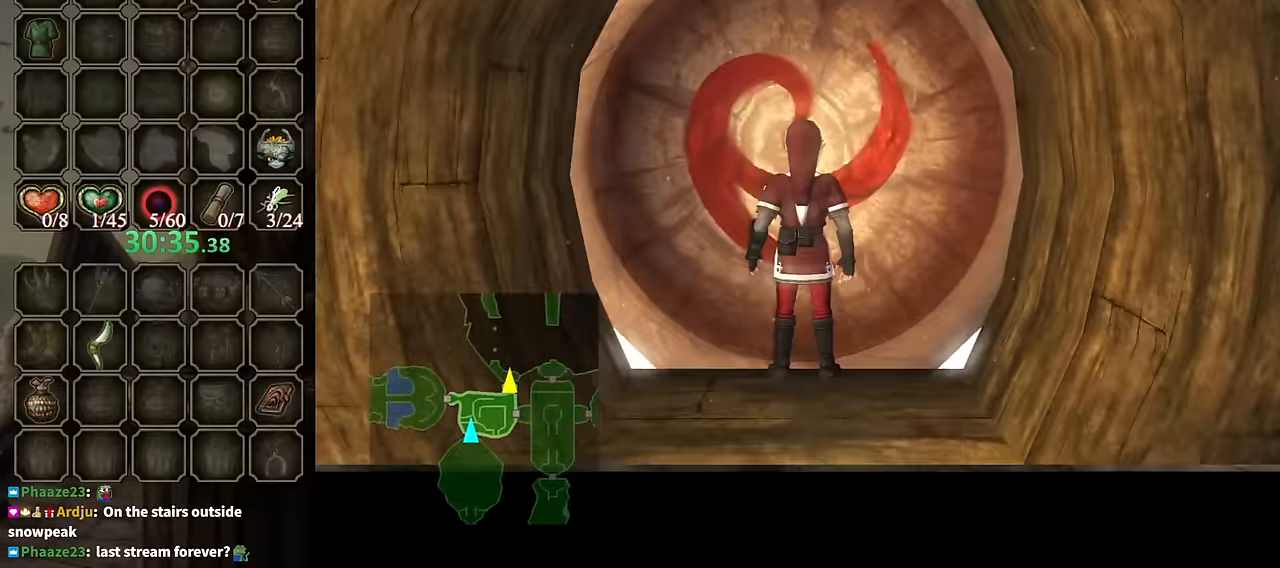
{"buttons": [], "left_stick": "center", "right_stick": "center", "events": [[100, "A", "up"]]}
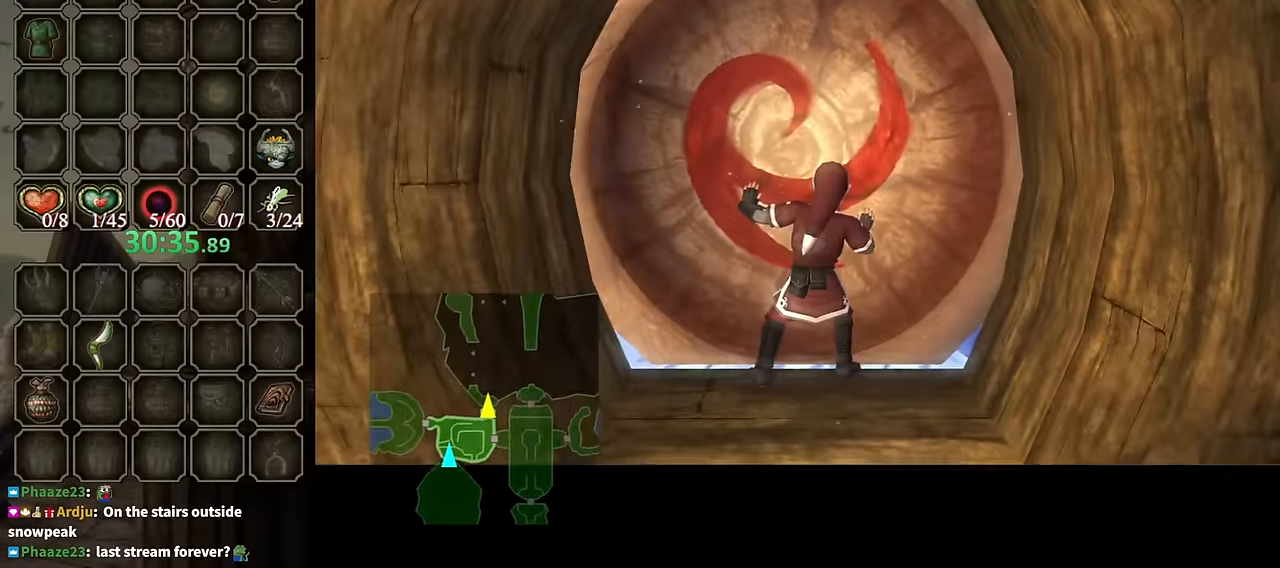
{"buttons": [], "left_stick": "center", "right_stick": "center", "events": []}
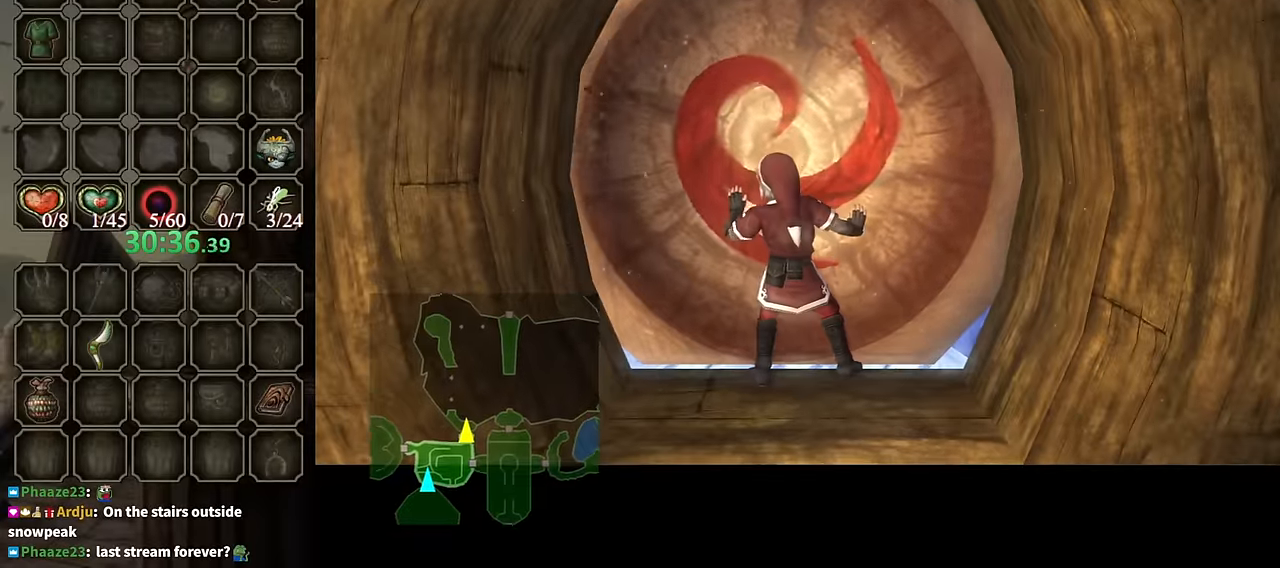
{"buttons": [], "left_stick": "center", "right_stick": "center", "events": []}
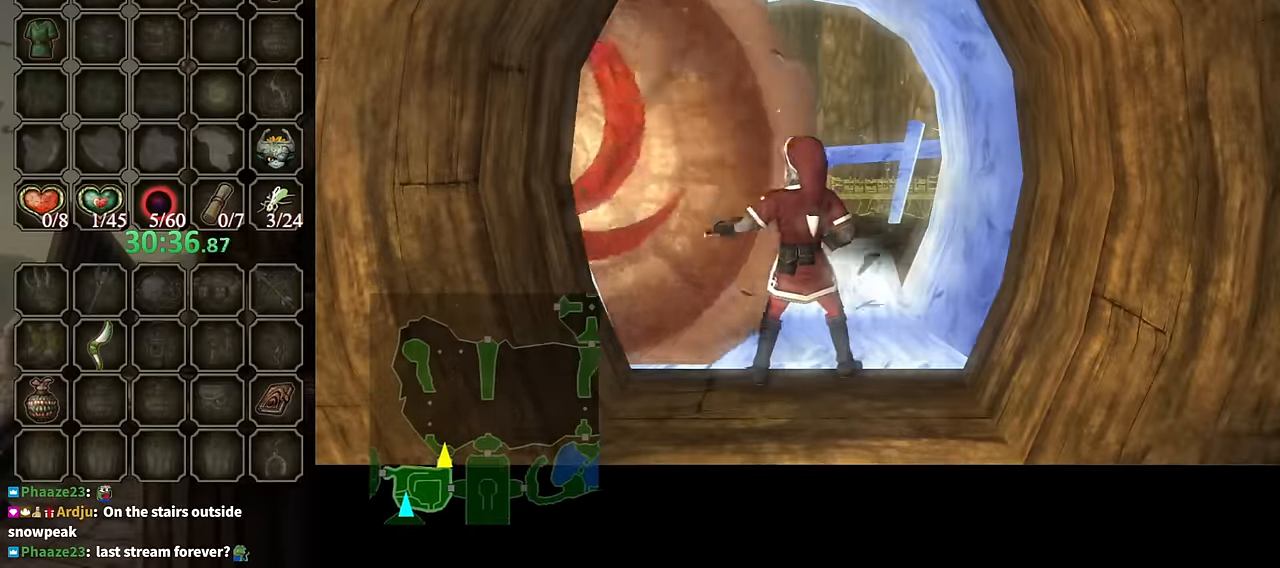
{"buttons": [], "left_stick": "center", "right_stick": "center", "events": []}
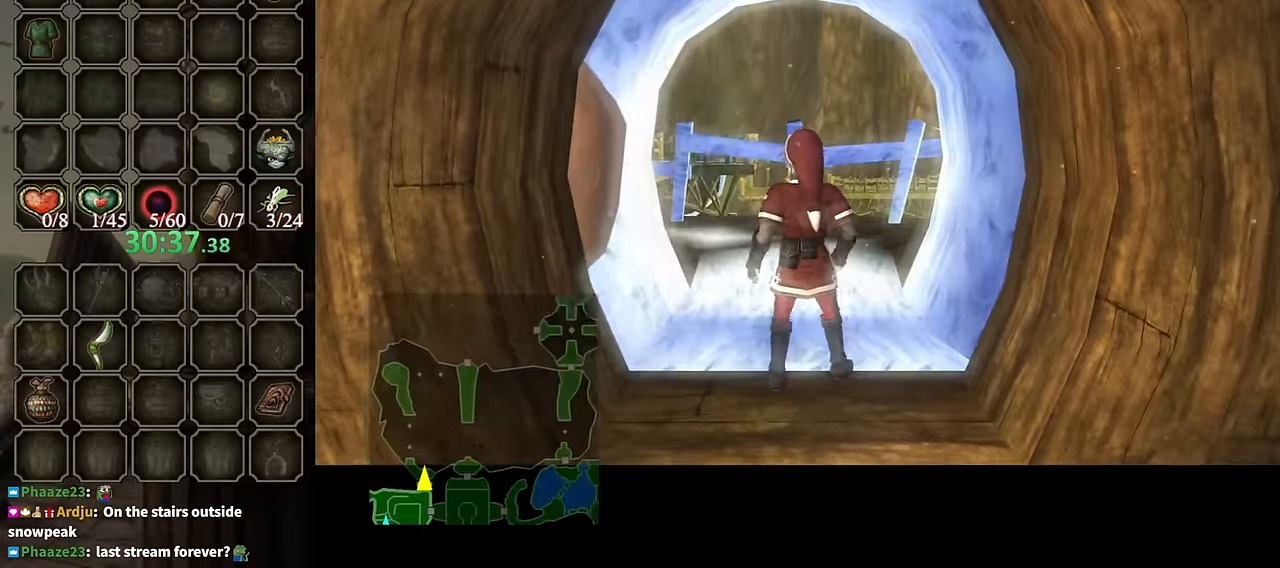
{"buttons": [], "left_stick": "center", "right_stick": "center", "events": []}
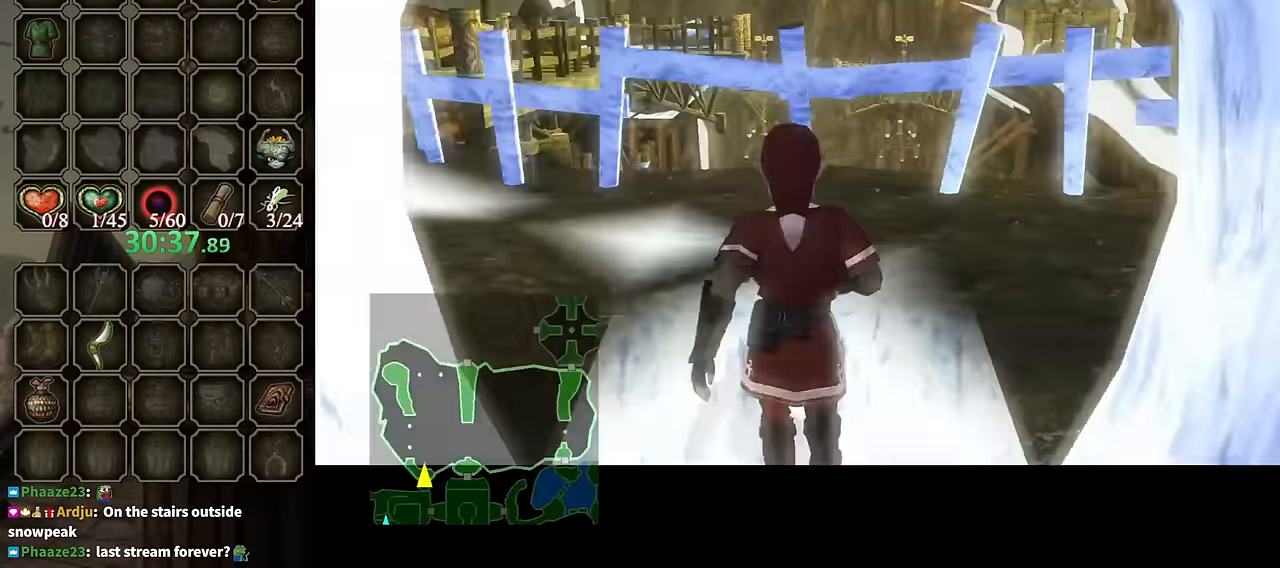
{"buttons": [], "left_stick": "center", "right_stick": "center", "events": []}
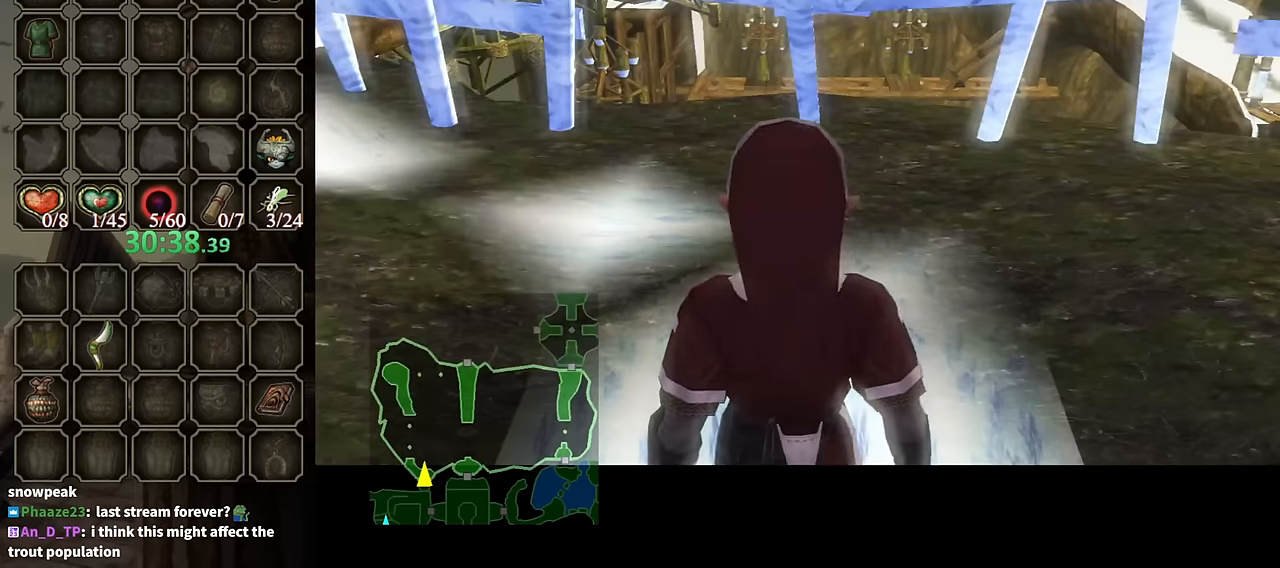
{"buttons": [], "left_stick": "center", "right_stick": "center", "events": []}
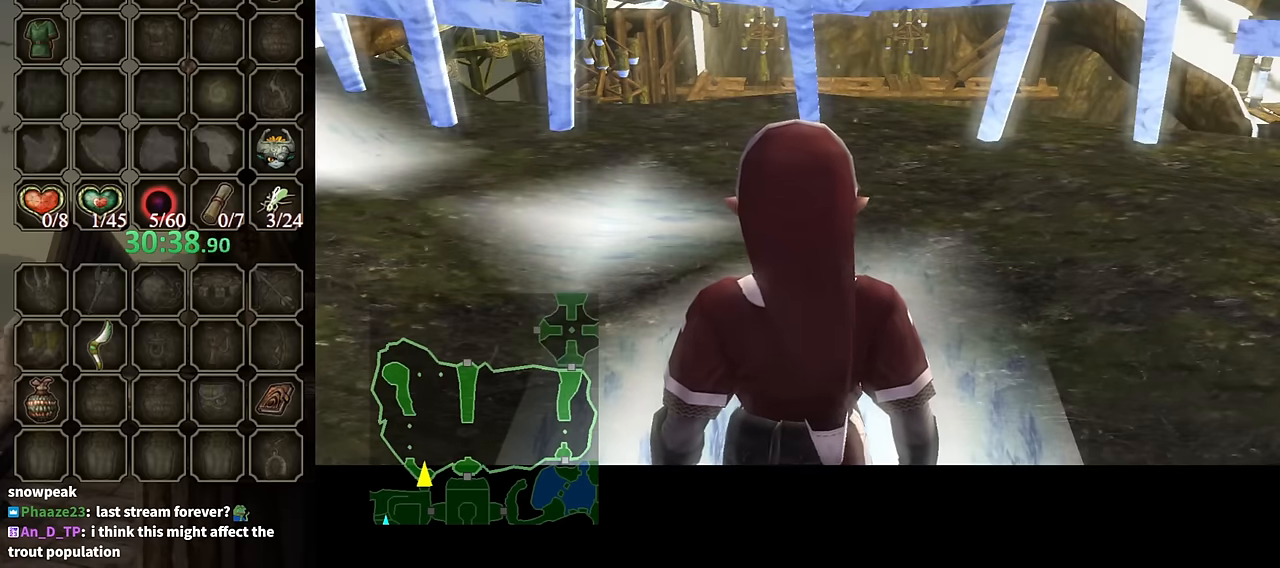
{"buttons": ["L1"], "left_stick": "up-left", "right_stick": "center", "events": [[200, "L1", "down"], [267, "left_stick", "up-left"]]}
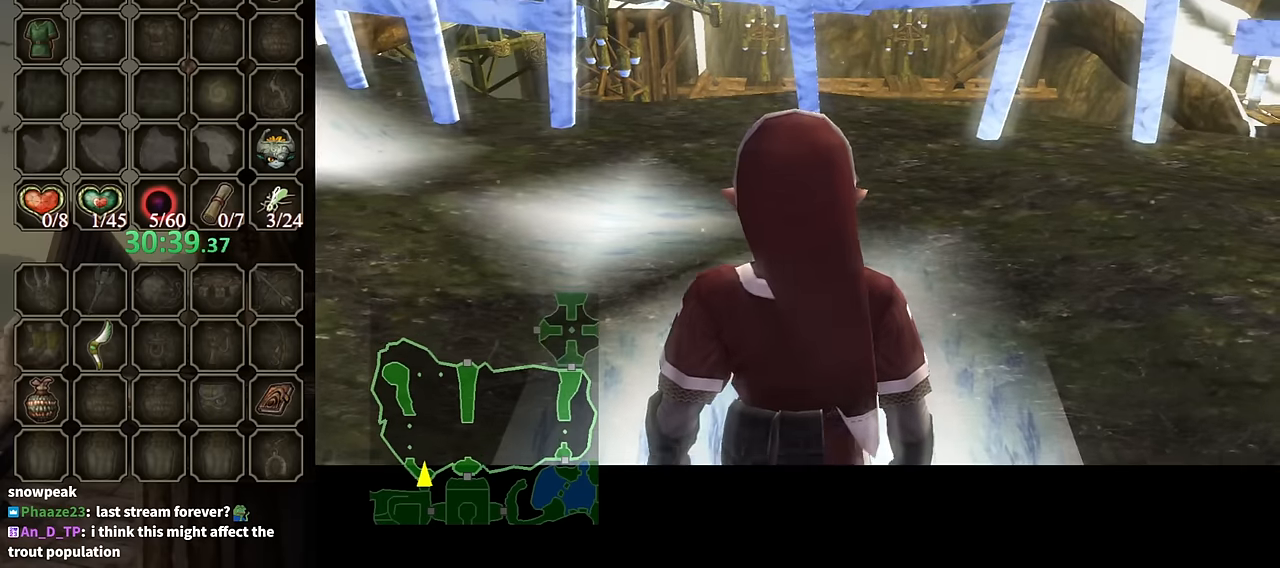
{"buttons": [], "left_stick": "up-left", "right_stick": "center", "events": [[367, "L1", "up"]]}
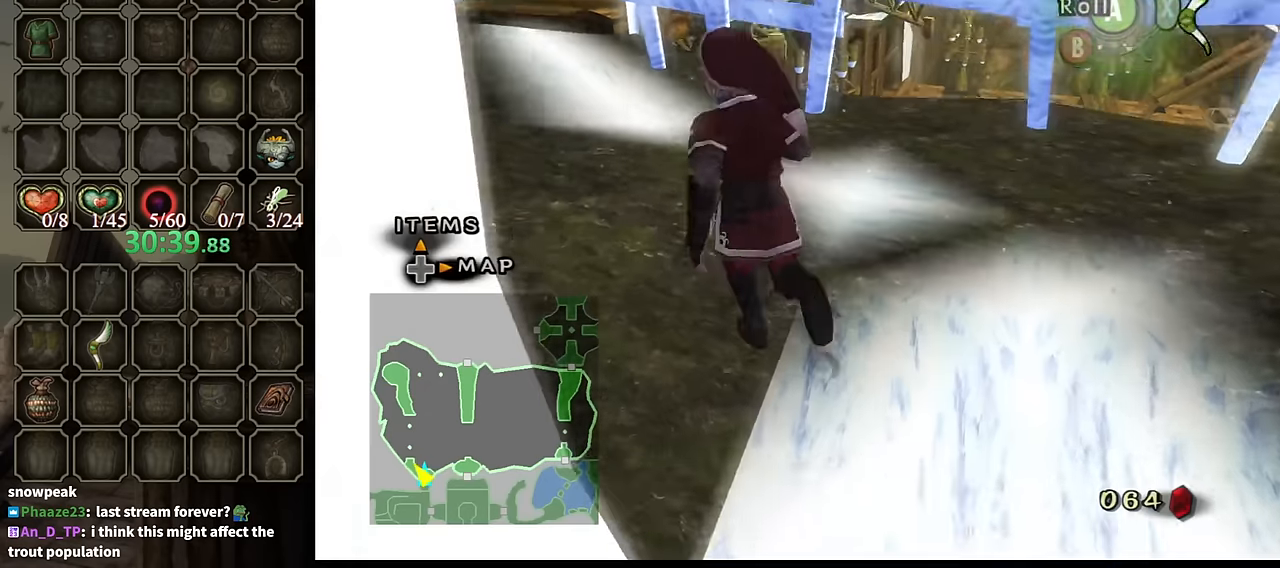
{"buttons": [], "left_stick": "up-left", "right_stick": "center", "events": [[100, "A", "down"], [167, "A", "up"], [300, "left_stick", "center"], [433, "left_stick", "up-left"]]}
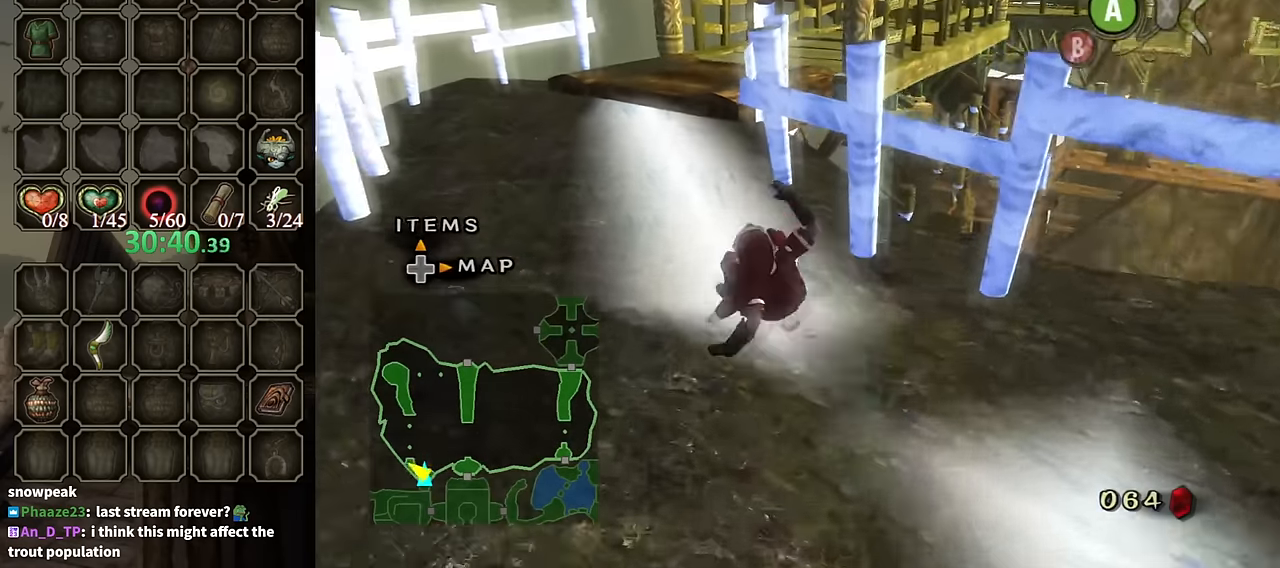
{"buttons": [], "left_stick": "up-left", "right_stick": "center", "events": [[367, "A", "down"], [400, "A", "up"]]}
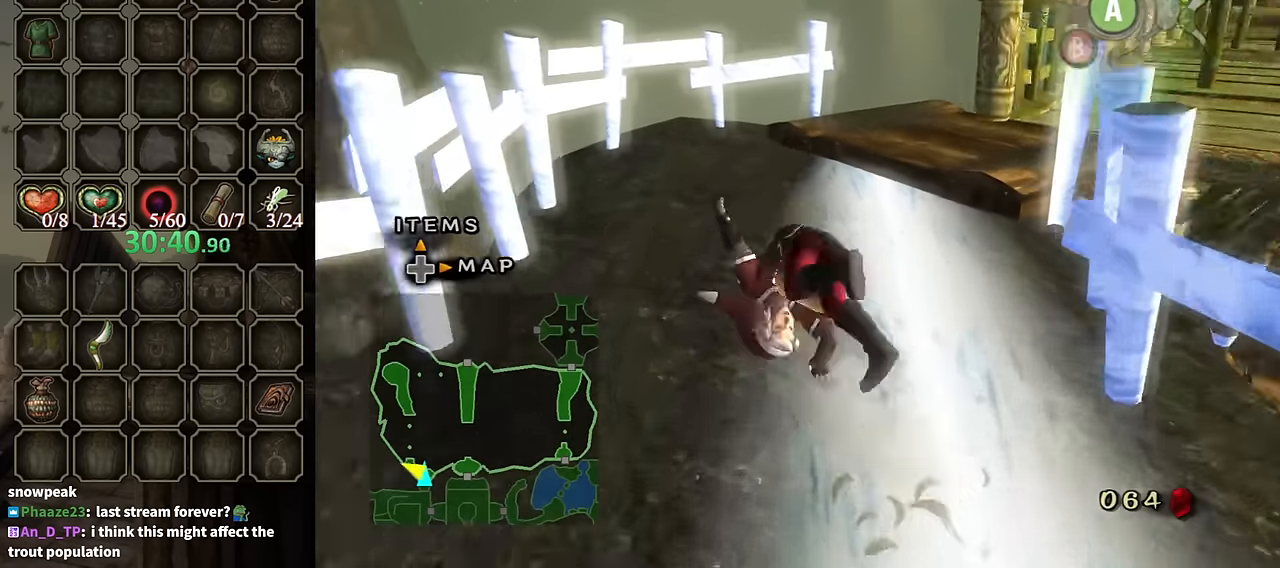
{"buttons": [], "left_stick": "up-right", "right_stick": "left", "events": [[67, "left_stick", "up"], [400, "left_stick", "up-right"], [400, "right_stick", "left"]]}
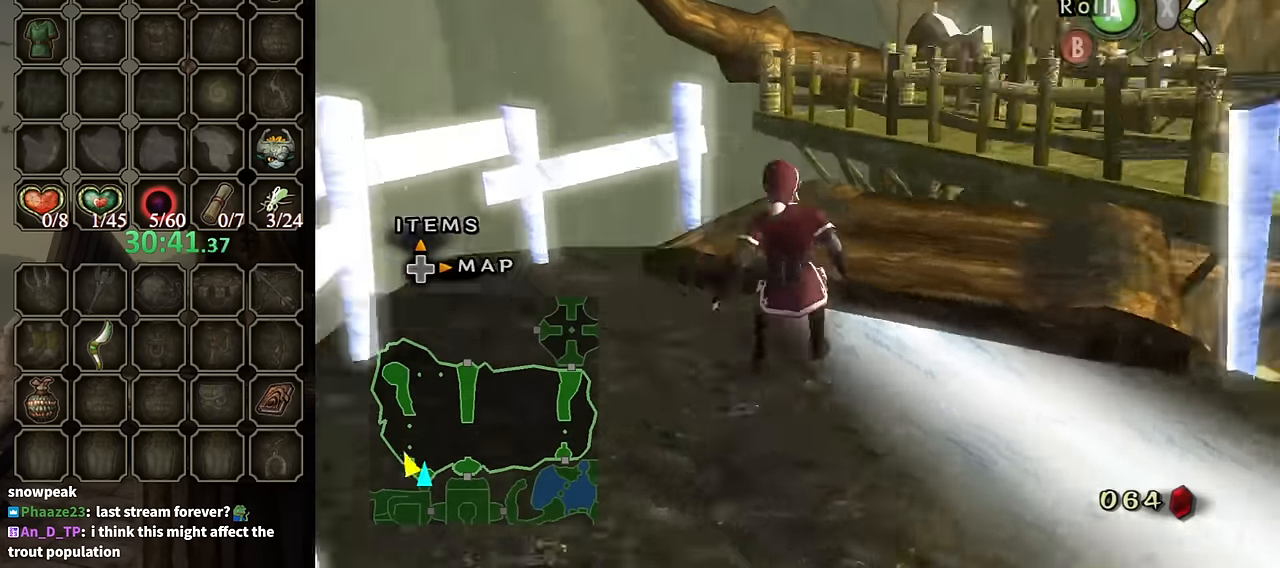
{"buttons": ["X"], "left_stick": "center", "right_stick": "center", "events": [[200, "right_stick", "center"], [367, "left_stick", "center"], [500, "X", "down"]]}
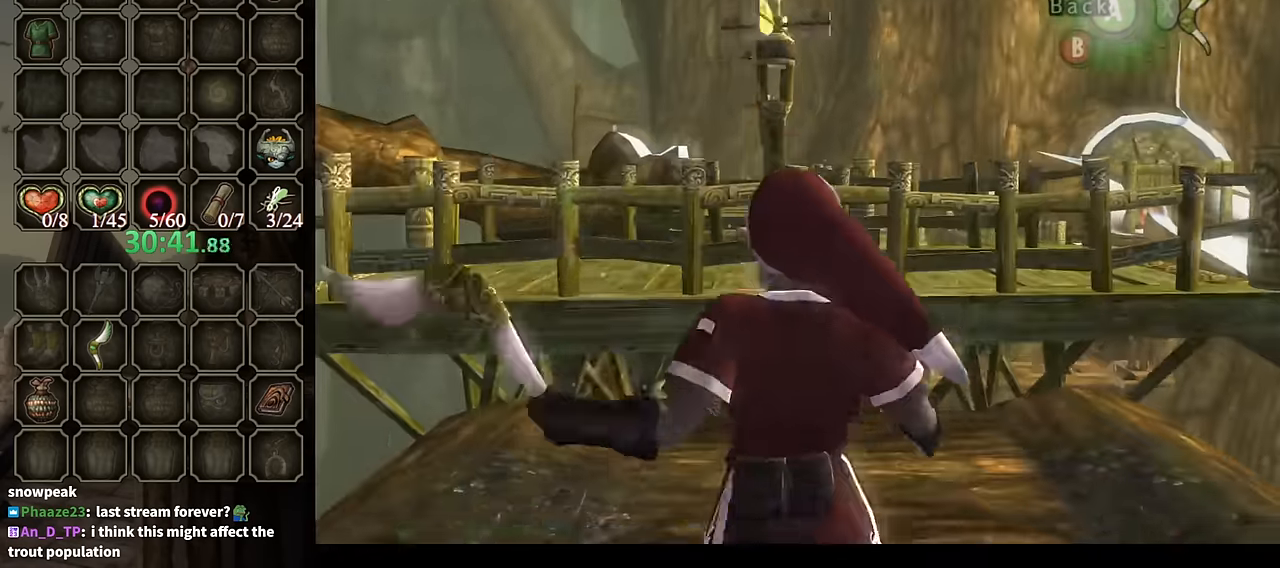
{"buttons": ["X", "R1"], "left_stick": "center", "right_stick": "center", "events": [[233, "left_stick", "down-left"], [367, "R1", "down"], [400, "left_stick", "center"]]}
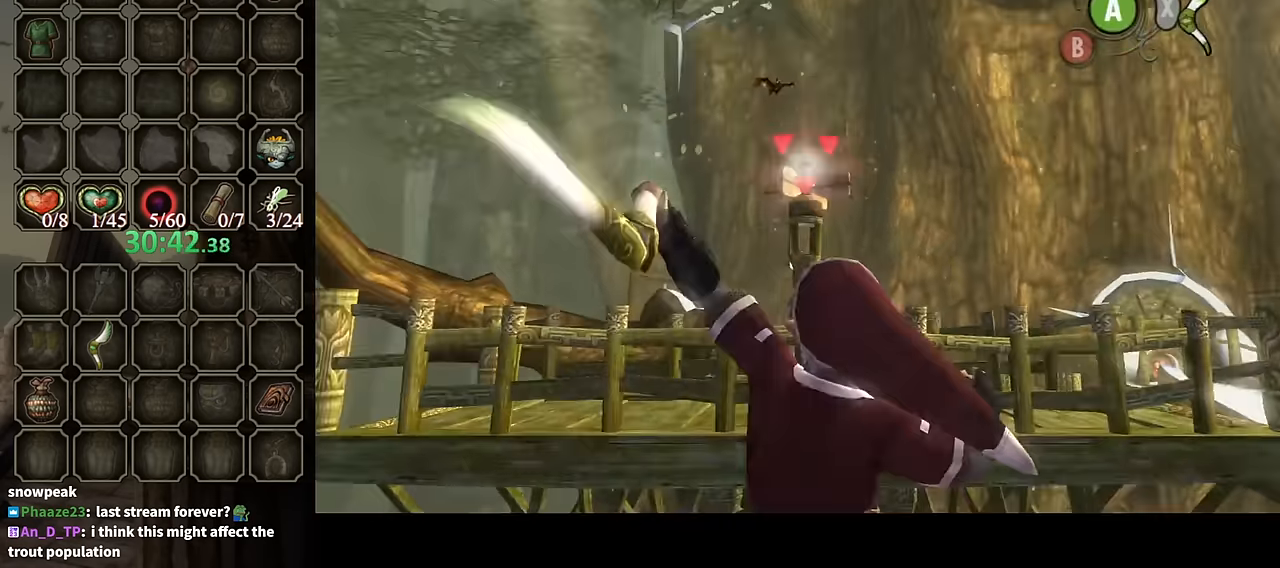
{"buttons": [], "left_stick": "center", "right_stick": "center", "events": [[33, "R1", "up"], [33, "X", "up"]]}
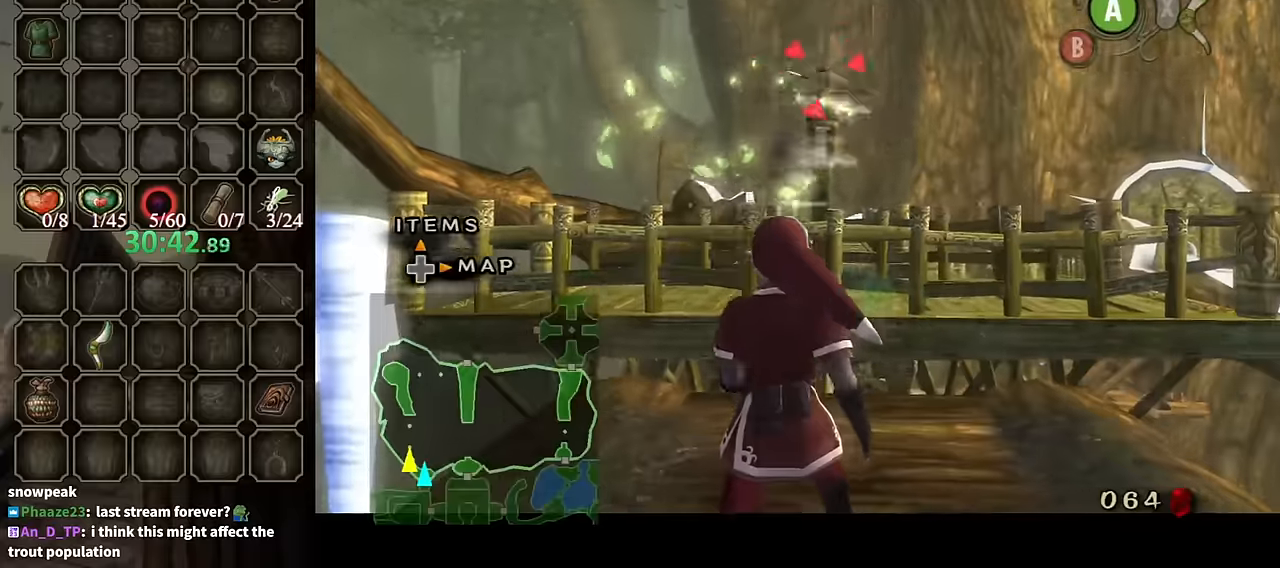
{"buttons": [], "left_stick": "center", "right_stick": "center", "events": [[133, "left_stick", "up-left"], [266, "left_stick", "center"]]}
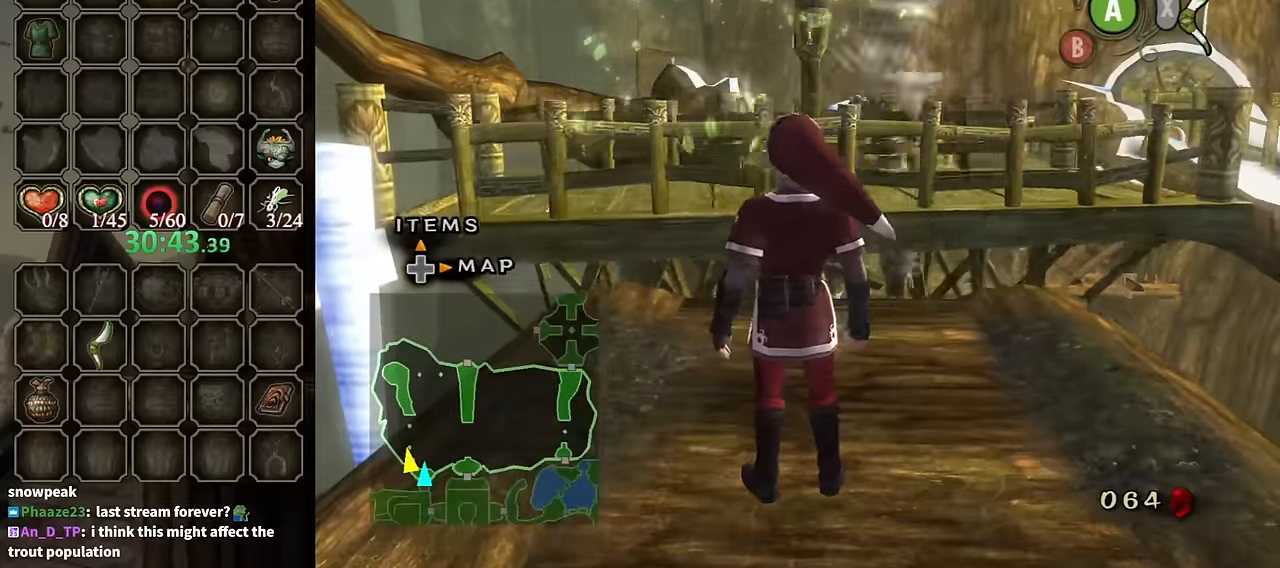
{"buttons": [], "left_stick": "up-left", "right_stick": "center", "events": [[333, "left_stick", "up-left"]]}
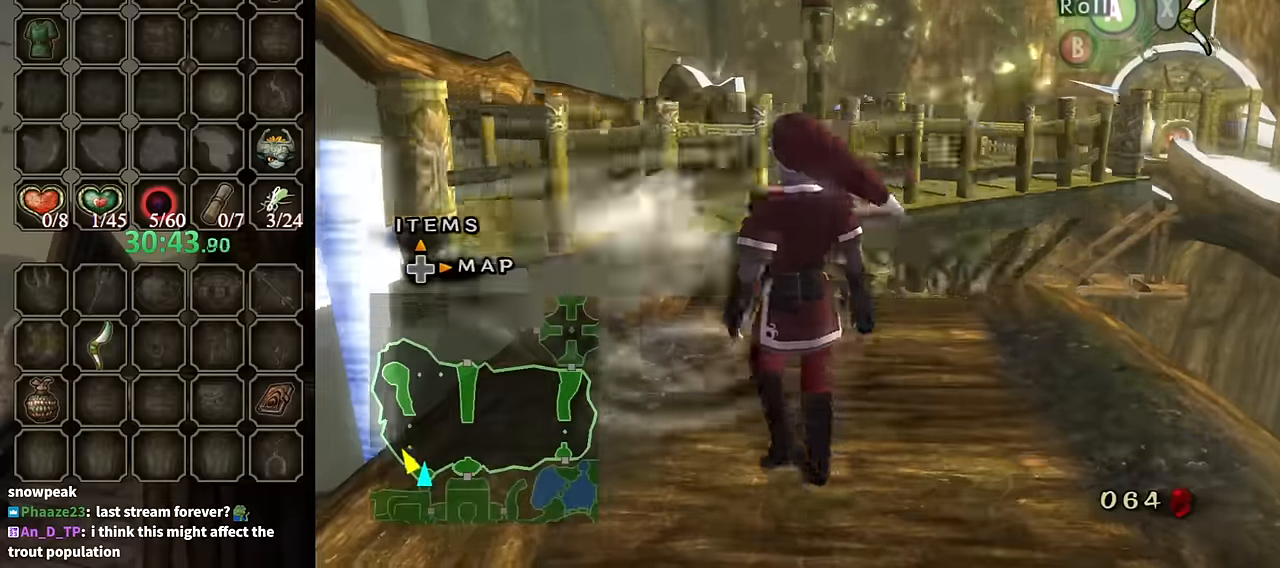
{"buttons": [], "left_stick": "up-right", "right_stick": "center", "events": [[333, "left_stick", "up"], [433, "left_stick", "up-right"]]}